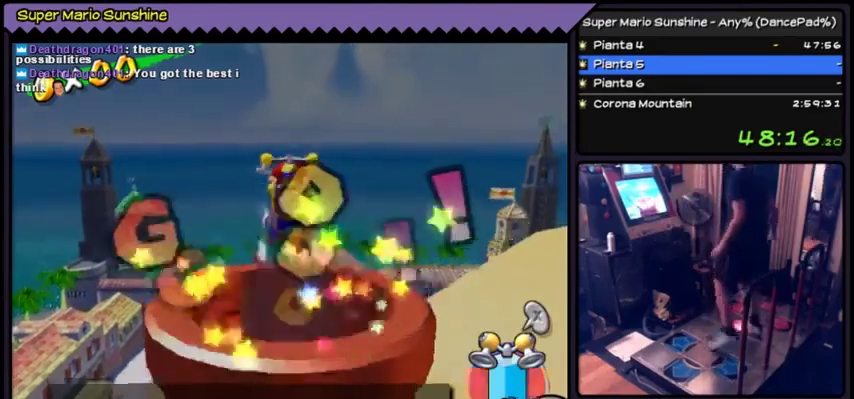
Gameplay with a controller (Nintendo layout); each line is a JSON object with the inputs held at the frame after it. "events" lists button and stick changes between this image and that frame as [ms after this image, input, new state], when the widget could be followed in between. Not read: L3 R3.
{"buttons": ["Y"], "events": [[167, "Y", "down"], [401, "DPAD_DOWN", "down"], [501, "DPAD_DOWN", "up"]]}
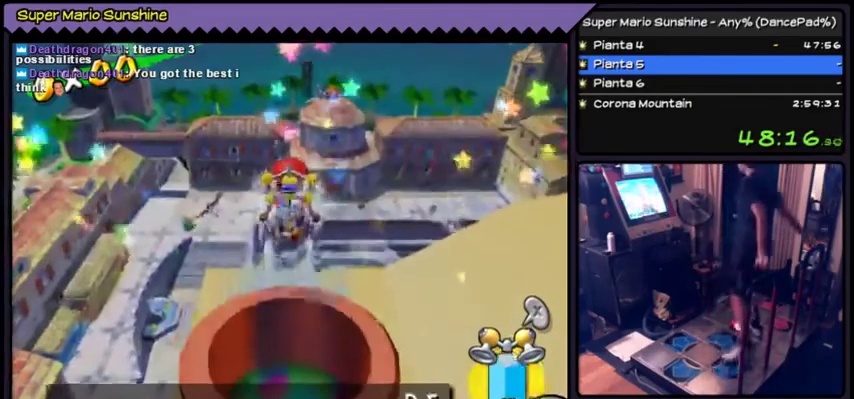
{"buttons": ["Y", "DPAD_DOWN"], "events": [[334, "DPAD_DOWN", "down"]]}
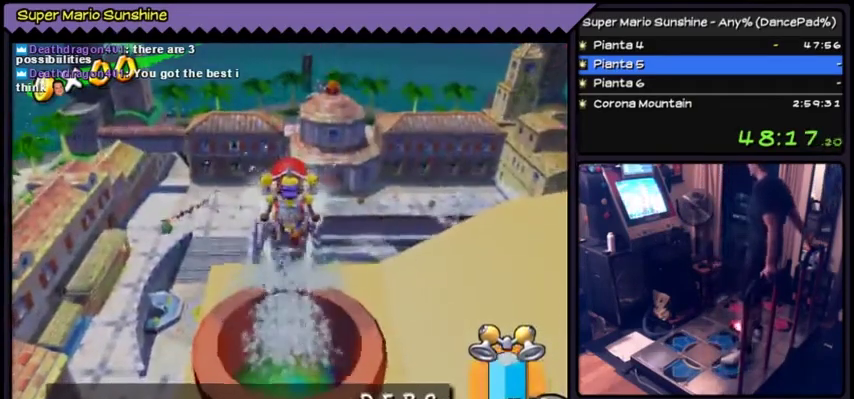
{"buttons": [], "events": [[34, "DPAD_DOWN", "up"], [267, "Y", "up"]]}
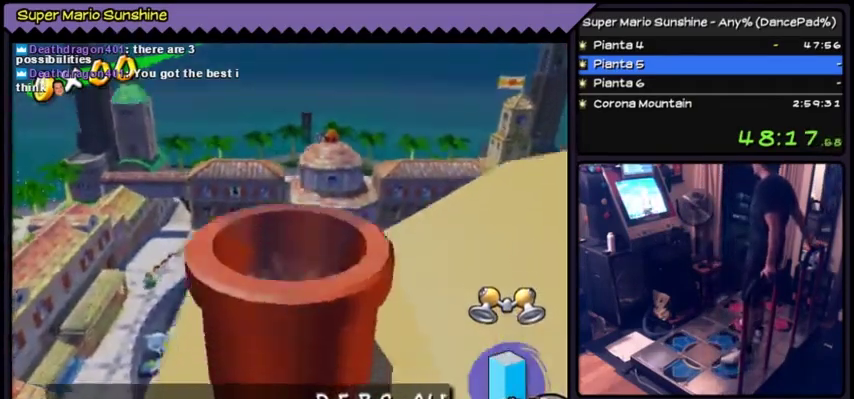
{"buttons": [], "events": []}
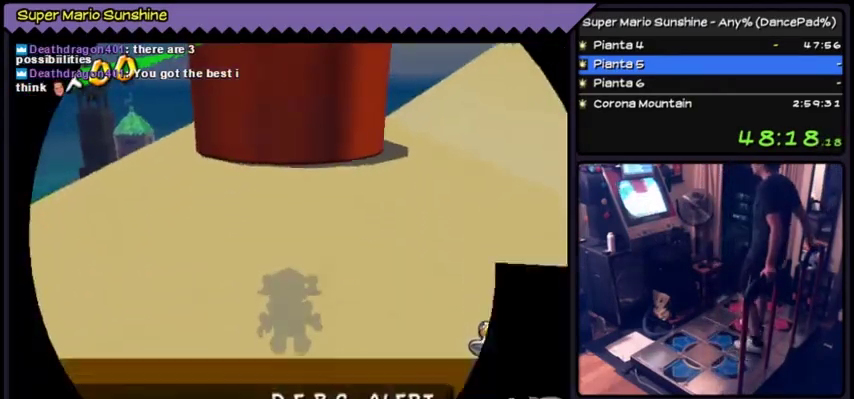
{"buttons": [], "events": []}
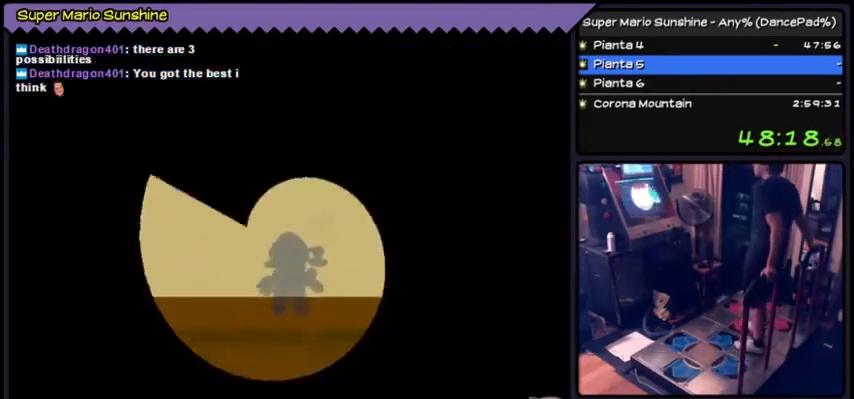
{"buttons": [], "events": []}
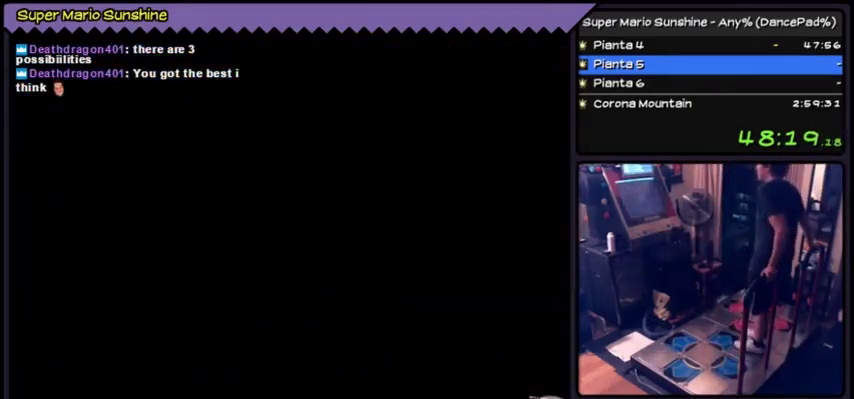
{"buttons": [], "events": []}
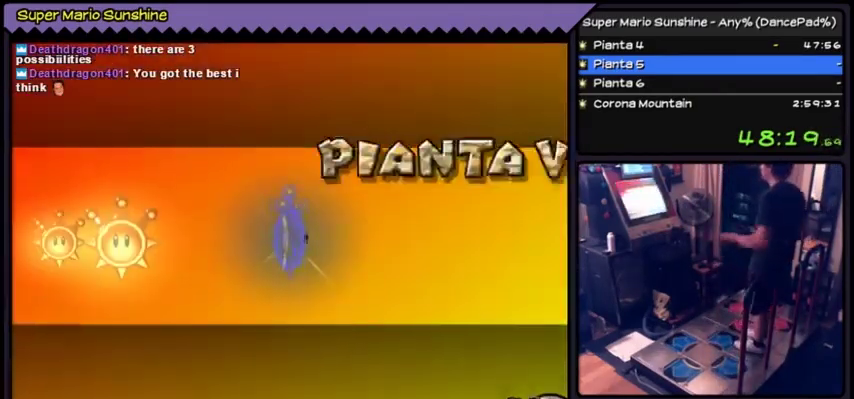
{"buttons": [], "events": []}
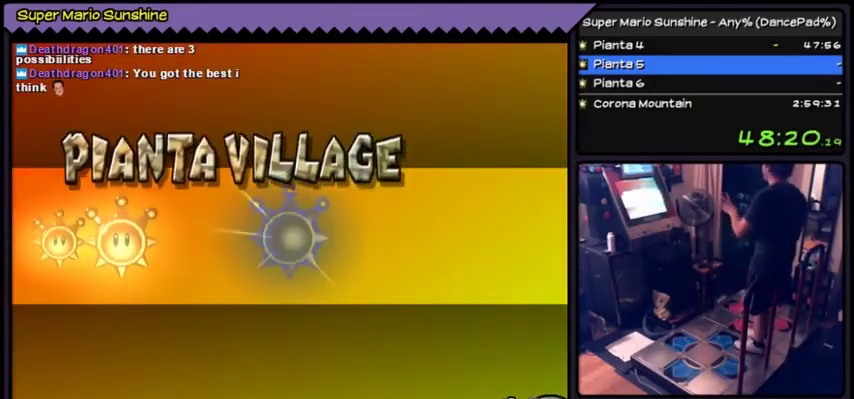
{"buttons": [], "events": []}
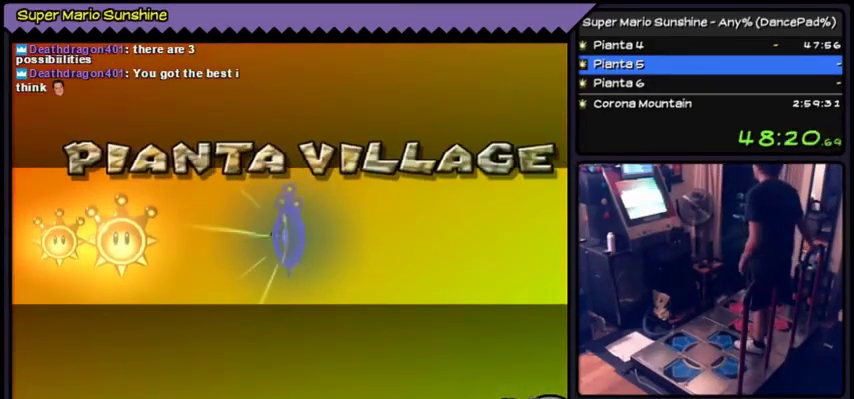
{"buttons": [], "events": []}